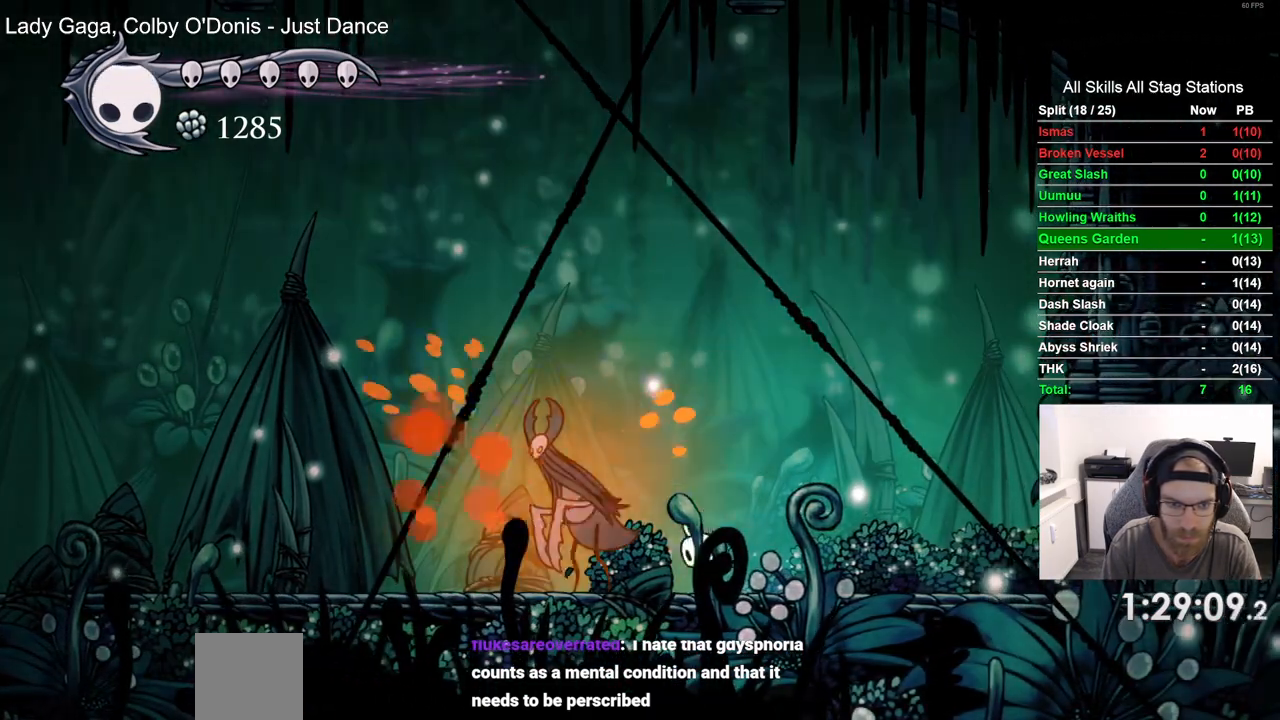
Gameplay with a controller (PlayStation layout); each line is a JSON object with the inputs held at the frame after it (dt_ms = milliseconds from this image to that frame). "events" lists button and stick changes between this image and that frame as [ms after this image, input, new state], when the widget could be followed in between.
{"dt_ms": 500, "buttons": ["DPAD_LEFT"], "left_stick": "center", "right_stick": "center", "events": [[33, "DPAD_LEFT", "down"], [100, "SQUARE", "down"], [233, "SQUARE", "up"], [450, "DPAD_RIGHT", "up"]]}
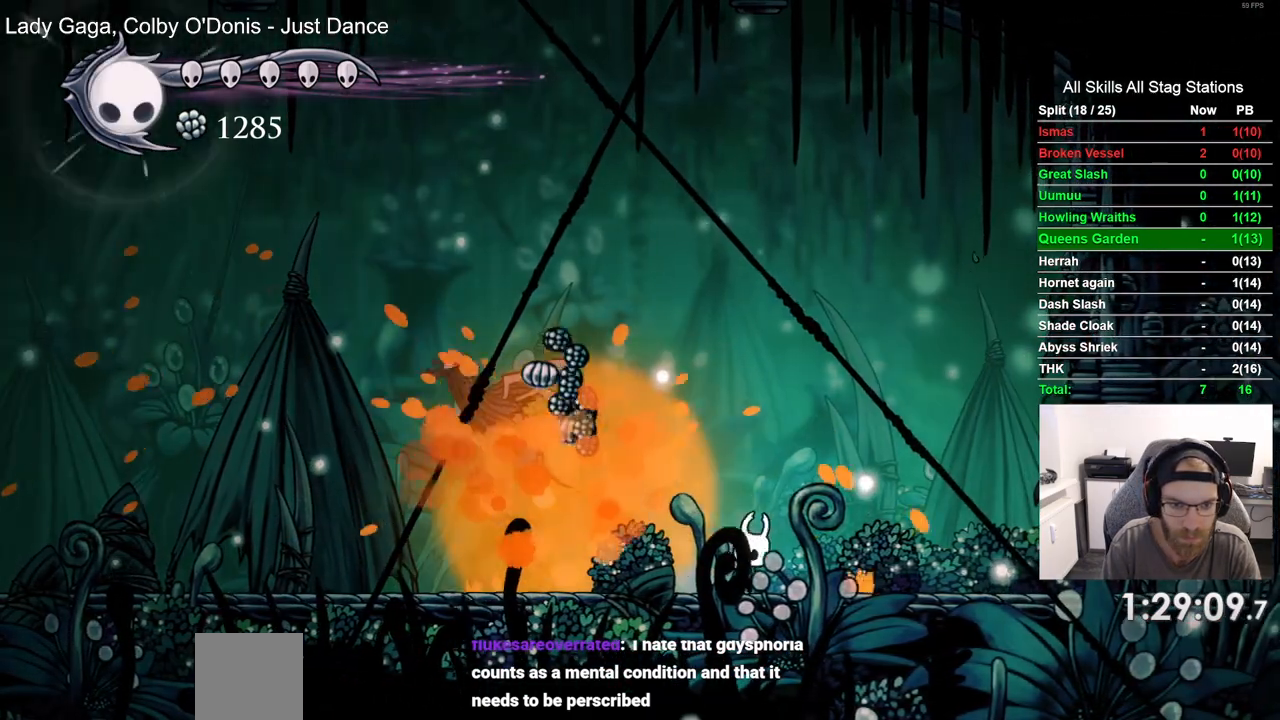
{"dt_ms": 500, "buttons": ["DPAD_LEFT"], "left_stick": "center", "right_stick": "center", "events": []}
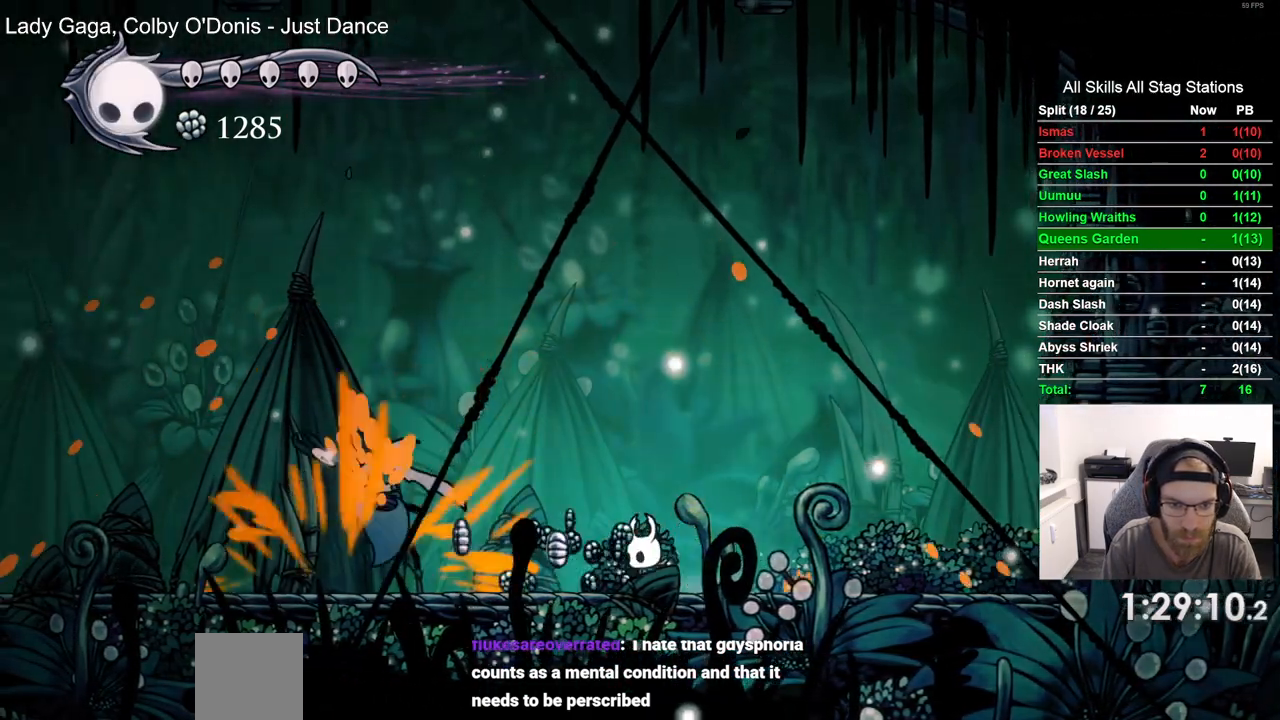
{"dt_ms": 500, "buttons": ["DPAD_LEFT"], "left_stick": "center", "right_stick": "center", "events": []}
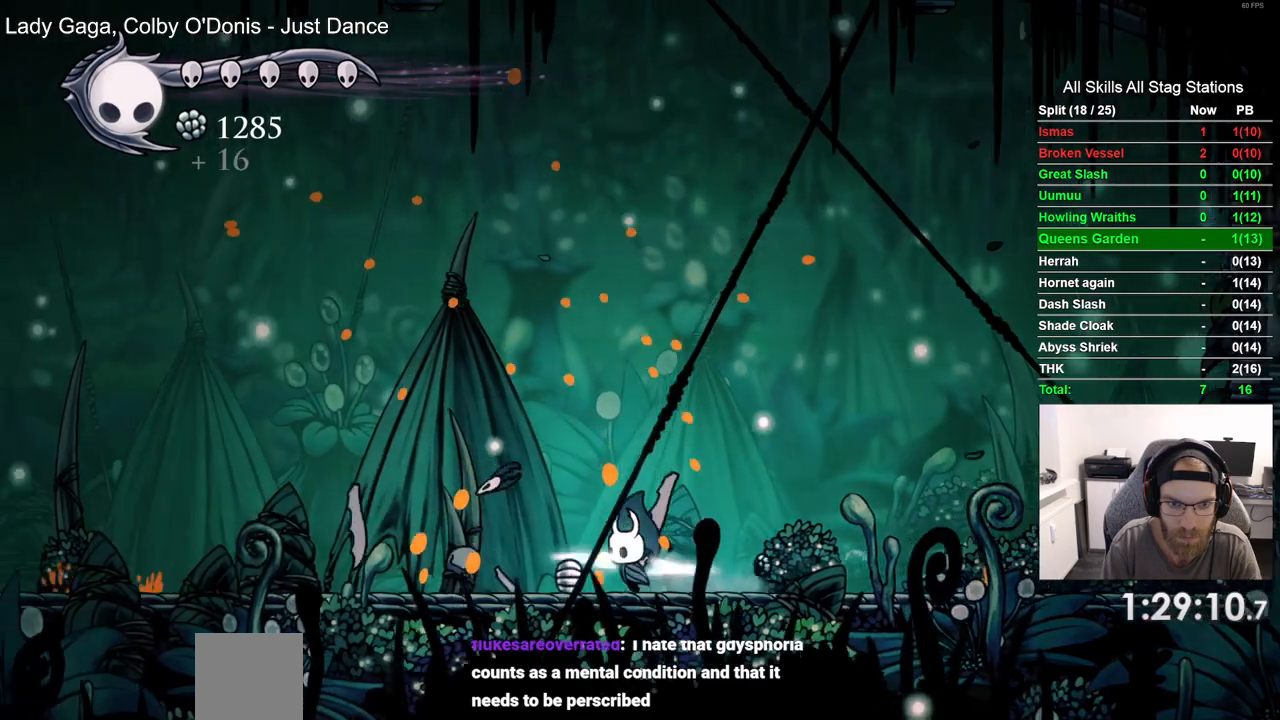
{"dt_ms": 500, "buttons": ["DPAD_LEFT"], "left_stick": "center", "right_stick": "center", "events": []}
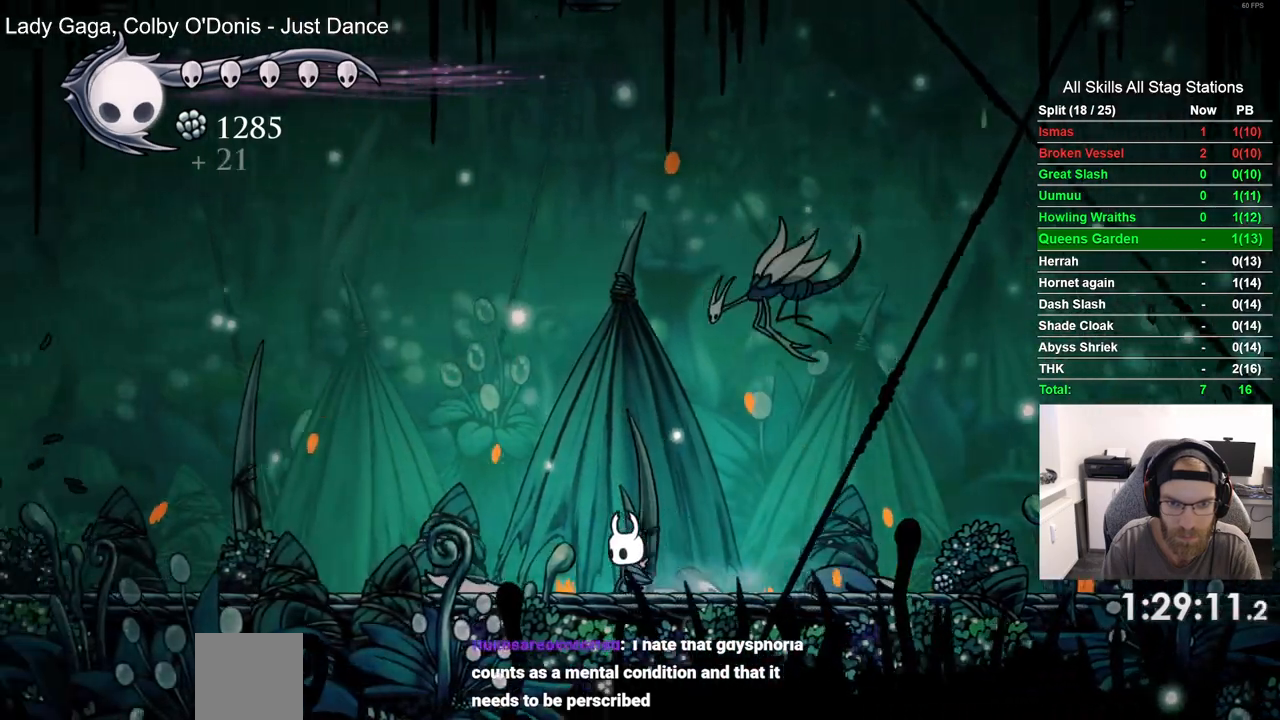
{"dt_ms": 500, "buttons": ["CROSS", "SQUARE", "DPAD_RIGHT"], "left_stick": "center", "right_stick": "center", "events": [[167, "CROSS", "down"], [233, "DPAD_RIGHT", "down"], [250, "DPAD_LEFT", "up"], [433, "SQUARE", "down"]]}
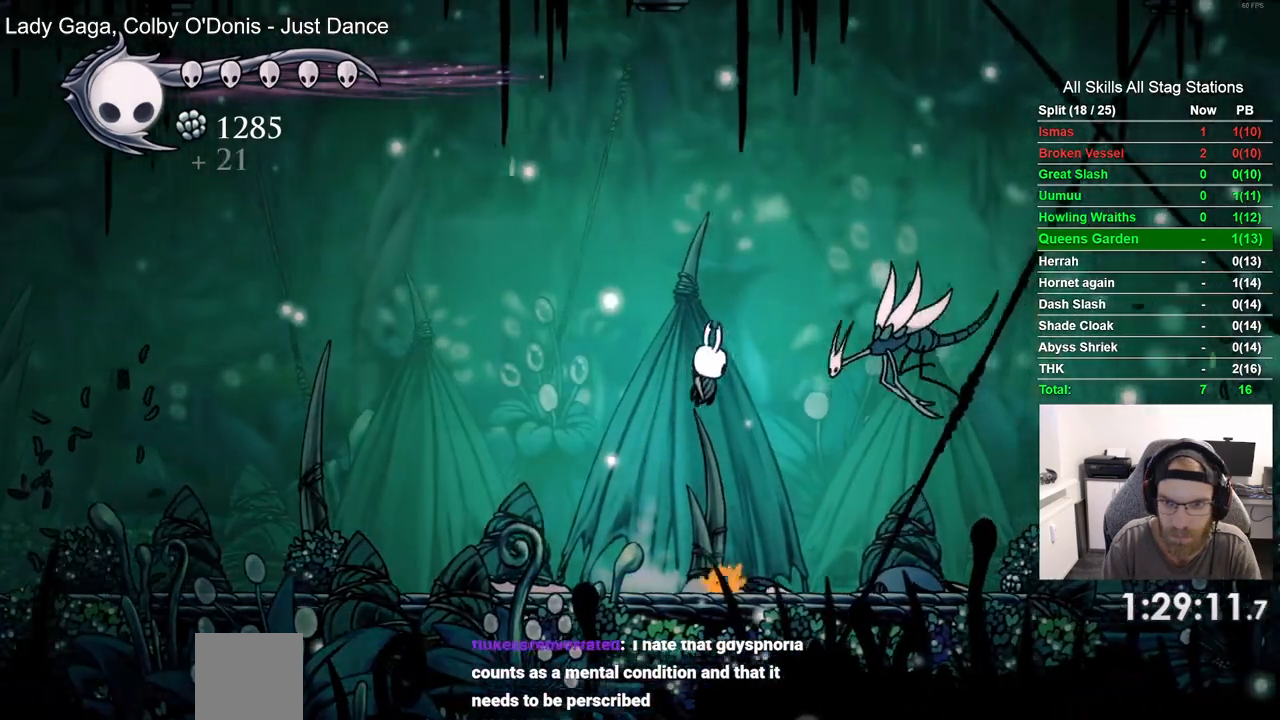
{"dt_ms": 500, "buttons": [], "left_stick": "center", "right_stick": "center", "events": [[83, "SQUARE", "up"], [133, "R1", "down"], [167, "CROSS", "up"], [233, "R1", "up"], [267, "DPAD_RIGHT", "up"]]}
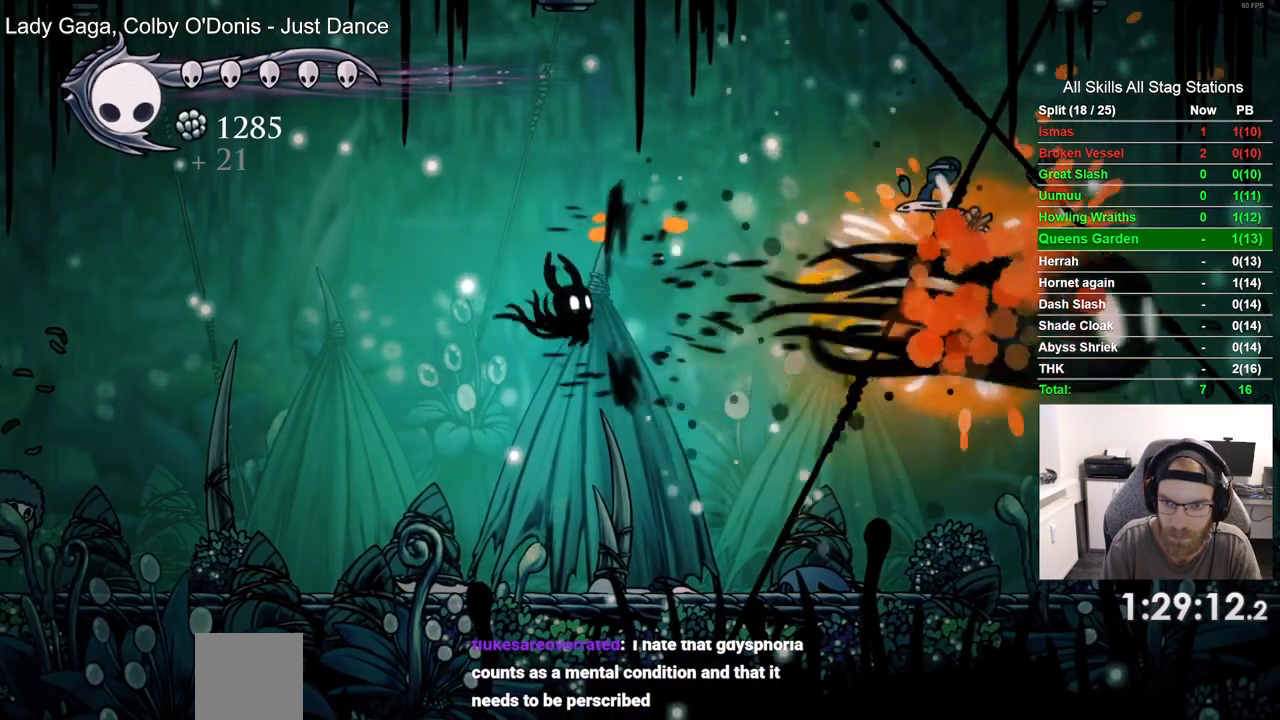
{"dt_ms": 500, "buttons": ["DPAD_RIGHT"], "left_stick": "center", "right_stick": "center", "events": [[33, "DPAD_RIGHT", "down"]]}
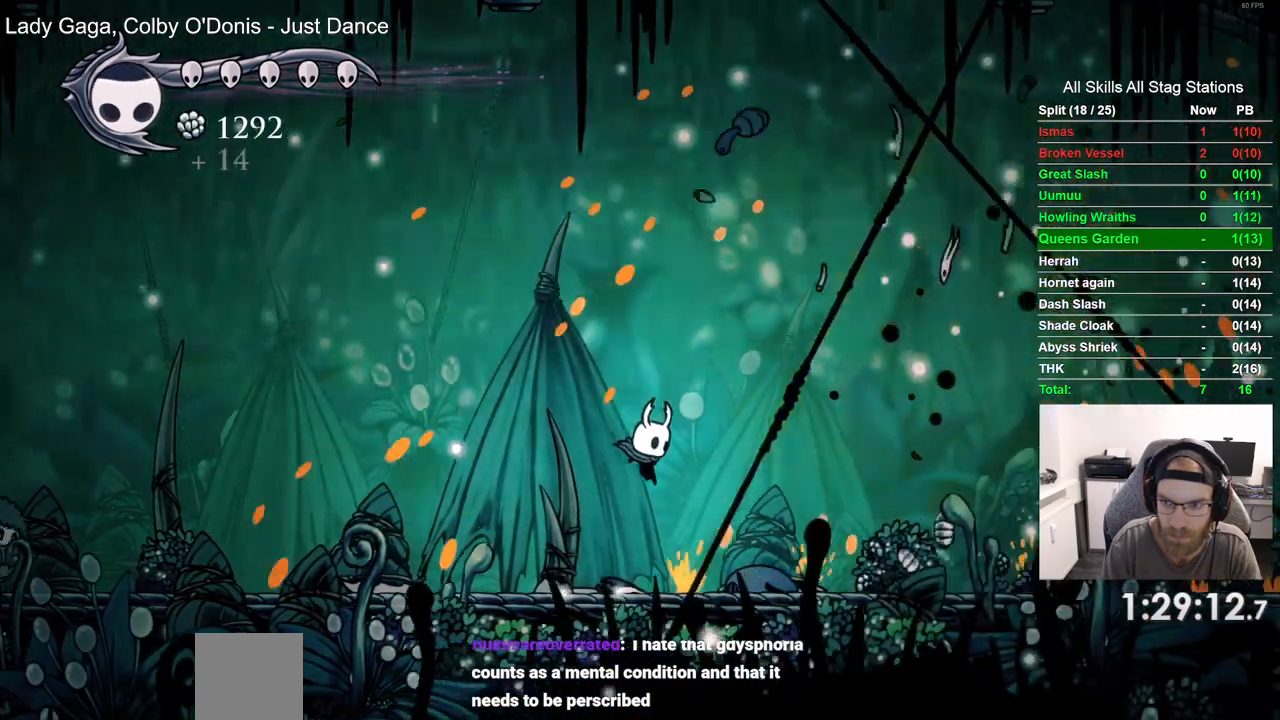
{"dt_ms": 1000, "buttons": ["DPAD_RIGHT"], "left_stick": "center", "right_stick": "center"}
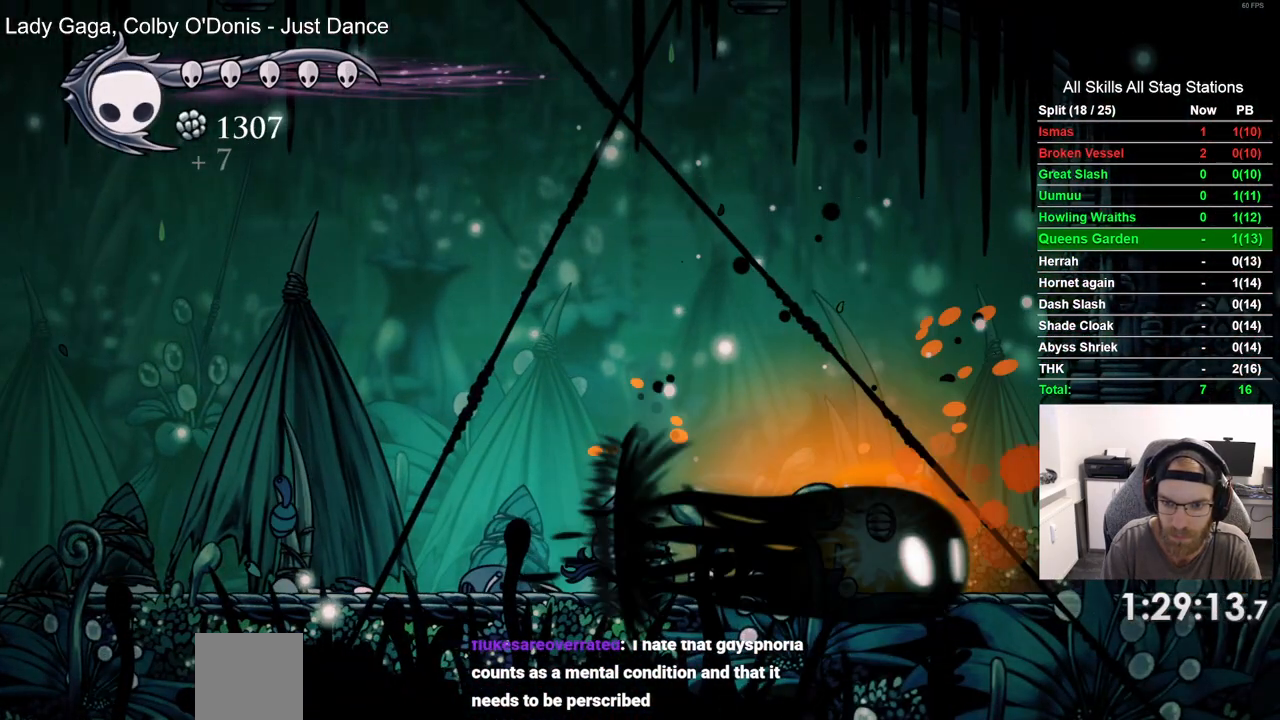
{"dt_ms": 500, "buttons": ["DPAD_RIGHT"], "left_stick": "center", "right_stick": "center"}
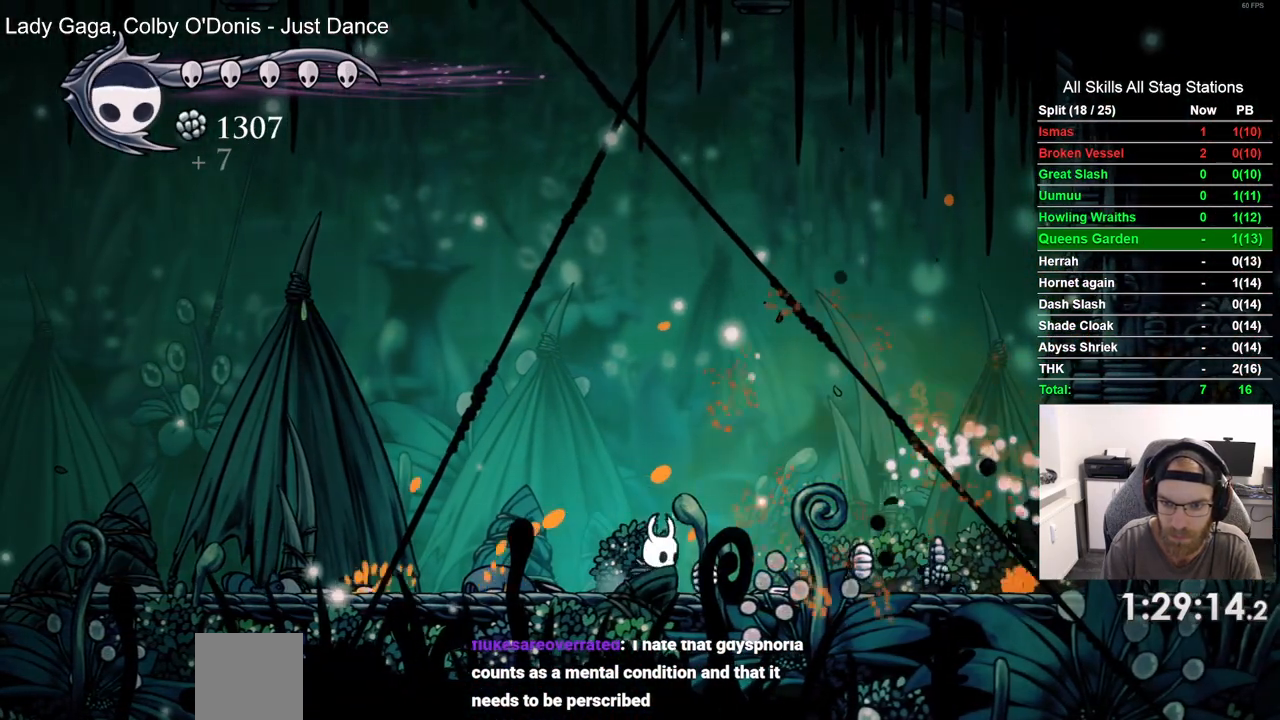
{"dt_ms": 500, "buttons": ["DPAD_RIGHT"], "left_stick": "center", "right_stick": "center"}
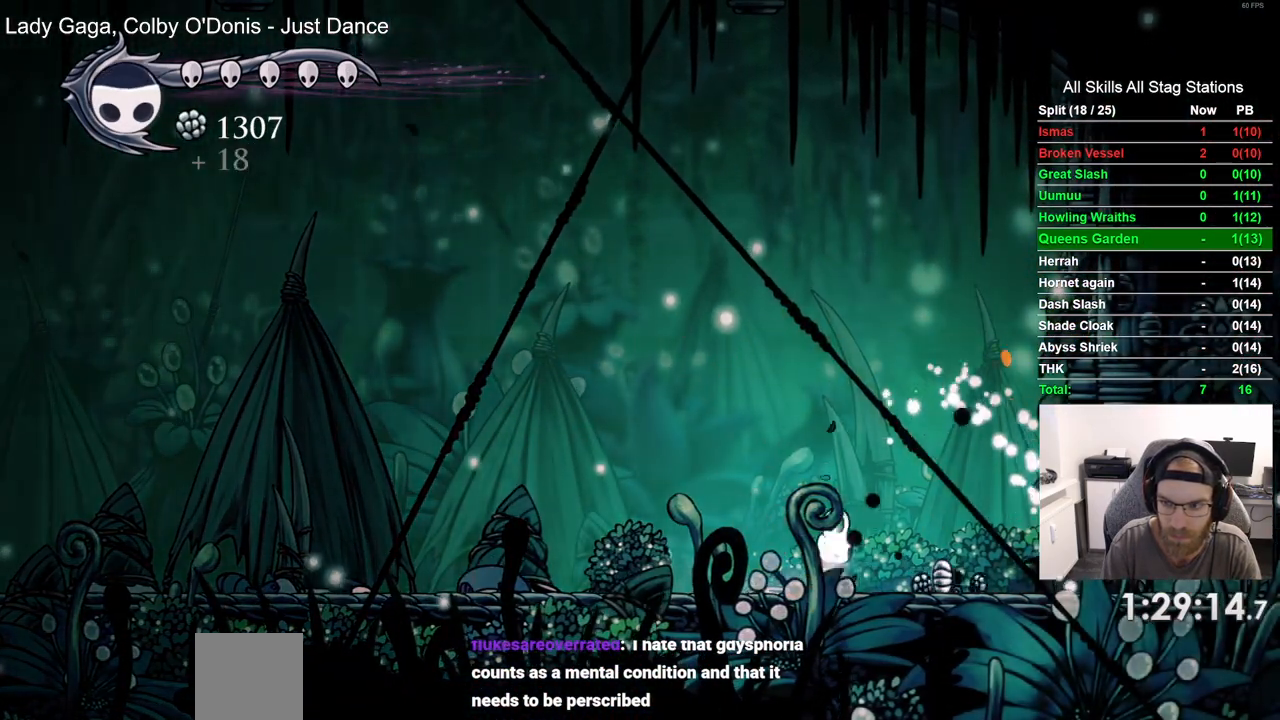
{"dt_ms": 500, "buttons": ["DPAD_RIGHT"], "left_stick": "center", "right_stick": "center", "events": [[167, "SQUARE", "down"], [350, "SQUARE", "up"]]}
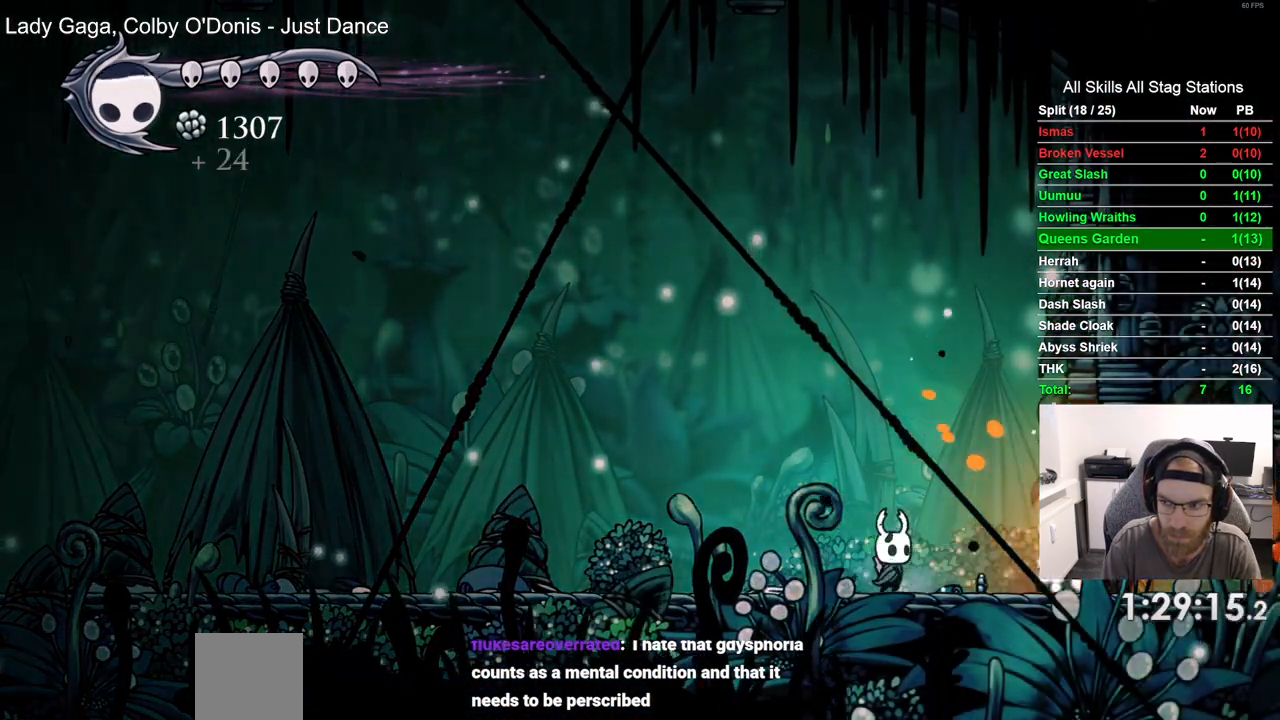
{"dt_ms": 500, "buttons": ["DPAD_LEFT"], "left_stick": "center", "right_stick": "center", "events": [[50, "SQUARE", "down"], [200, "SQUARE", "up"], [333, "DPAD_LEFT", "down"], [433, "DPAD_RIGHT", "up"]]}
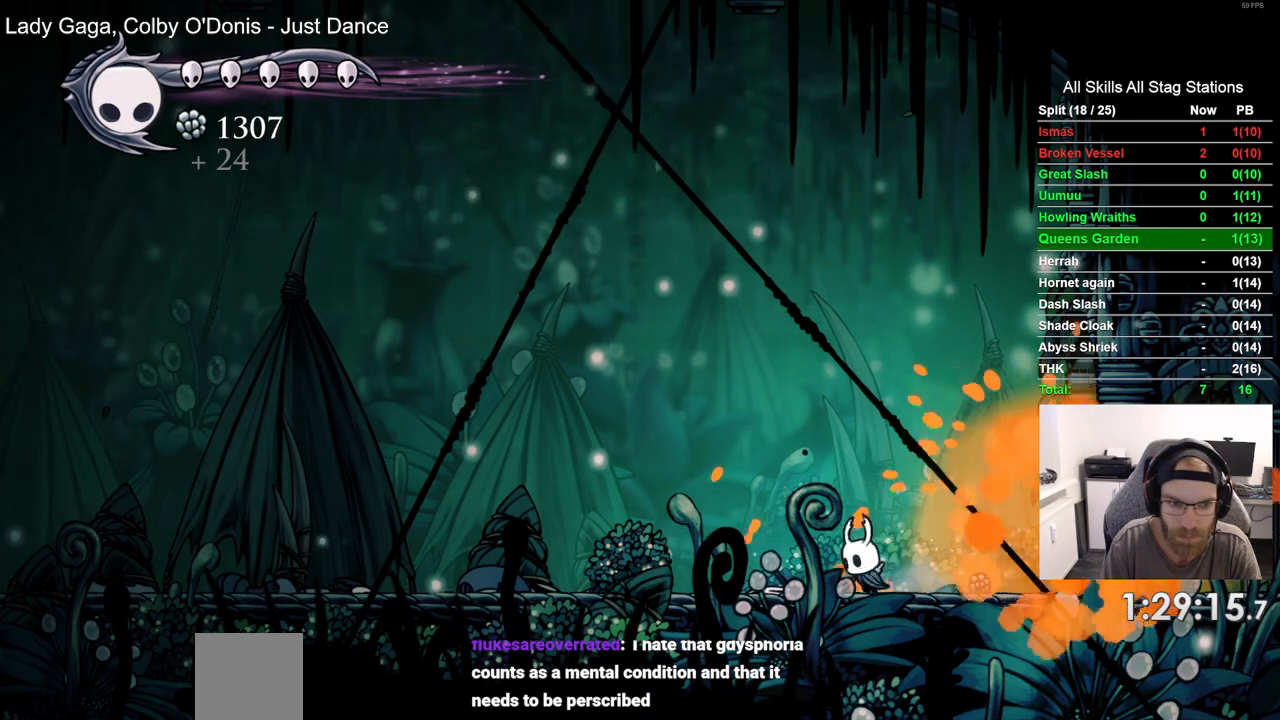
{"dt_ms": 500, "buttons": [], "left_stick": "center", "right_stick": "center", "events": [[17, "DPAD_LEFT", "up"], [33, "R1", "down"], [150, "R1", "up"]]}
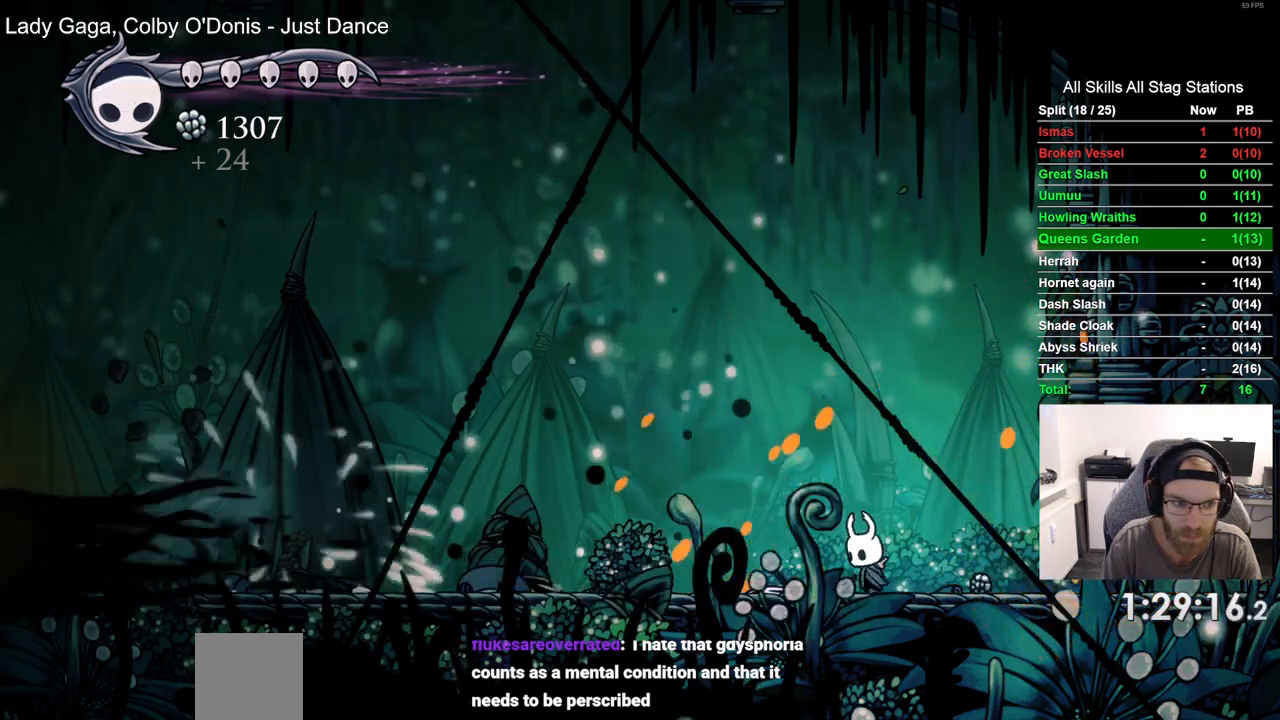
{"dt_ms": 500, "buttons": [], "left_stick": "center", "right_stick": "center", "events": []}
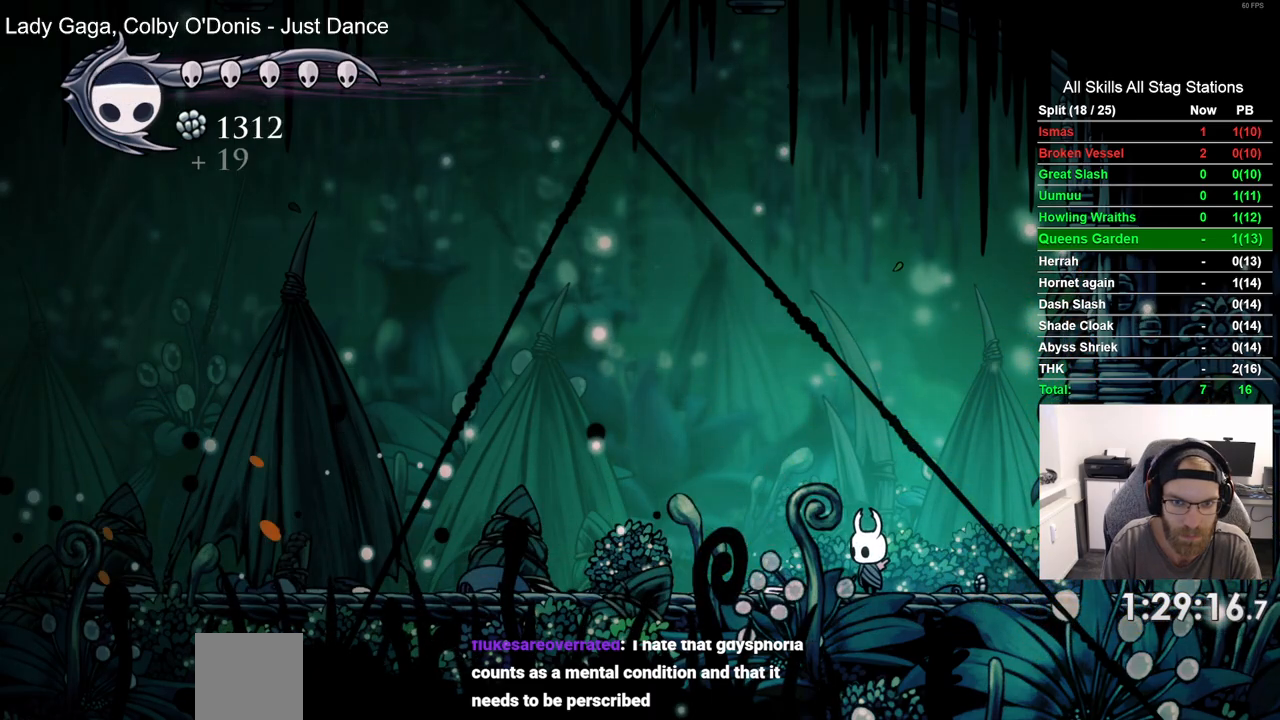
{"dt_ms": 500, "buttons": [], "left_stick": "center", "right_stick": "center", "events": []}
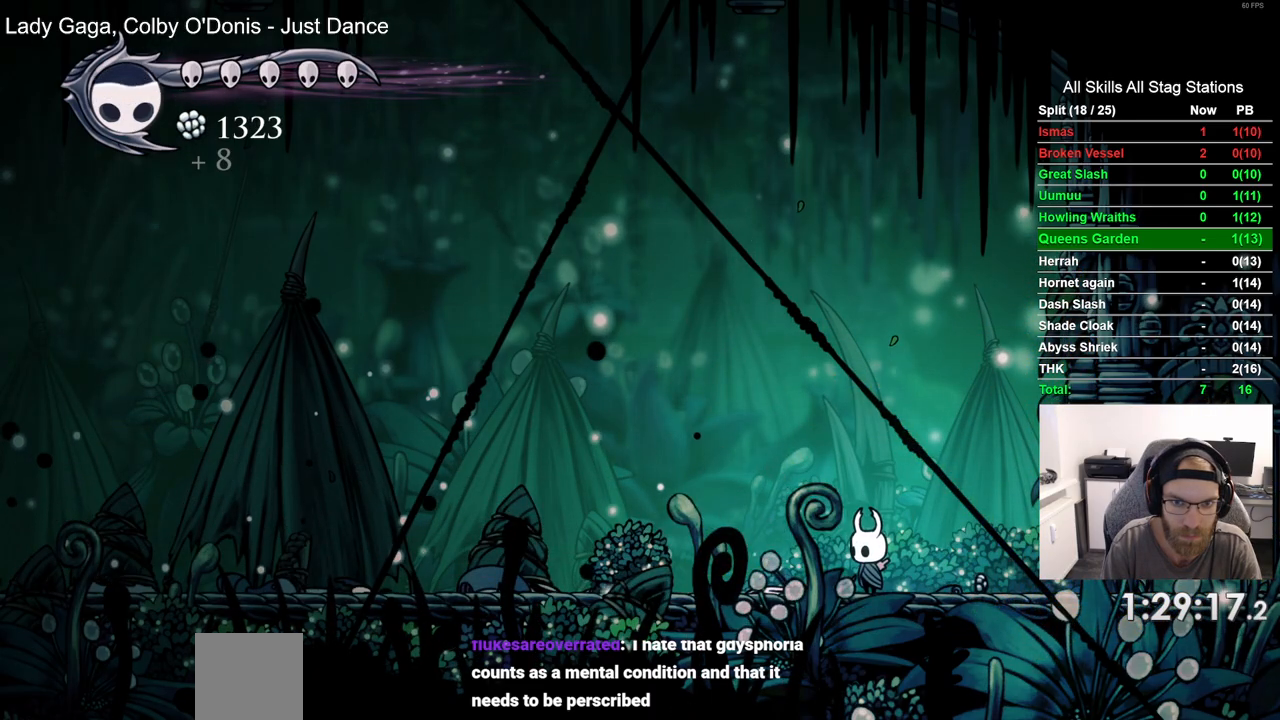
{"dt_ms": 500, "buttons": ["DPAD_LEFT"], "left_stick": "center", "right_stick": "center", "events": [[400, "DPAD_LEFT", "down"]]}
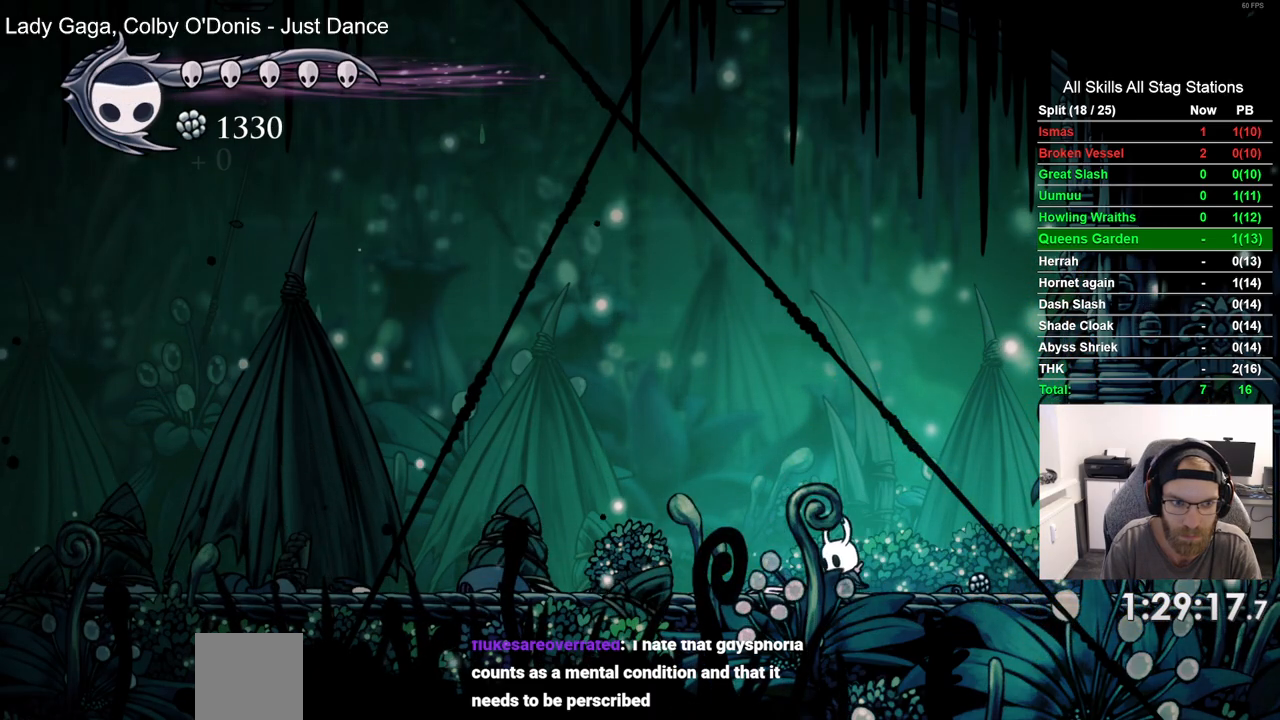
{"dt_ms": 500, "buttons": ["DPAD_LEFT"], "left_stick": "center", "right_stick": "center", "events": []}
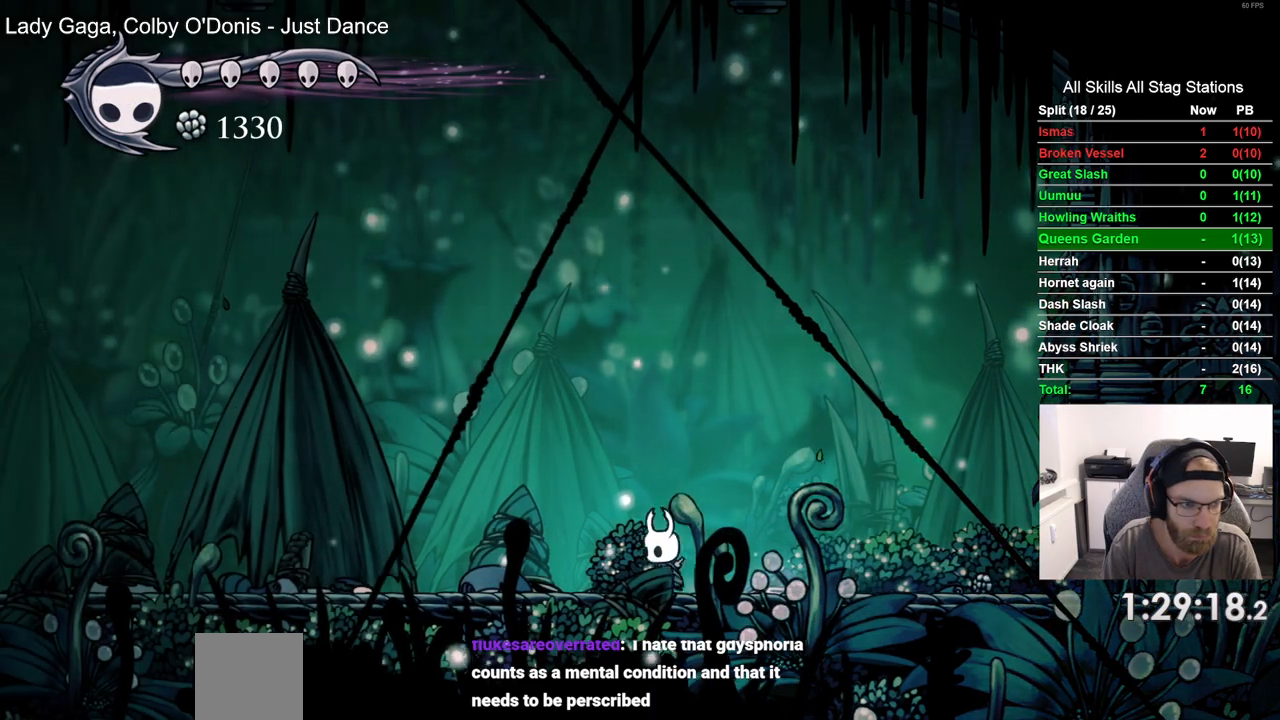
{"dt_ms": 500, "buttons": ["DPAD_LEFT"], "left_stick": "center", "right_stick": "center", "events": [[67, "R2", "down"], [150, "R1", "down"], [217, "R1", "up"], [283, "R2", "up"]]}
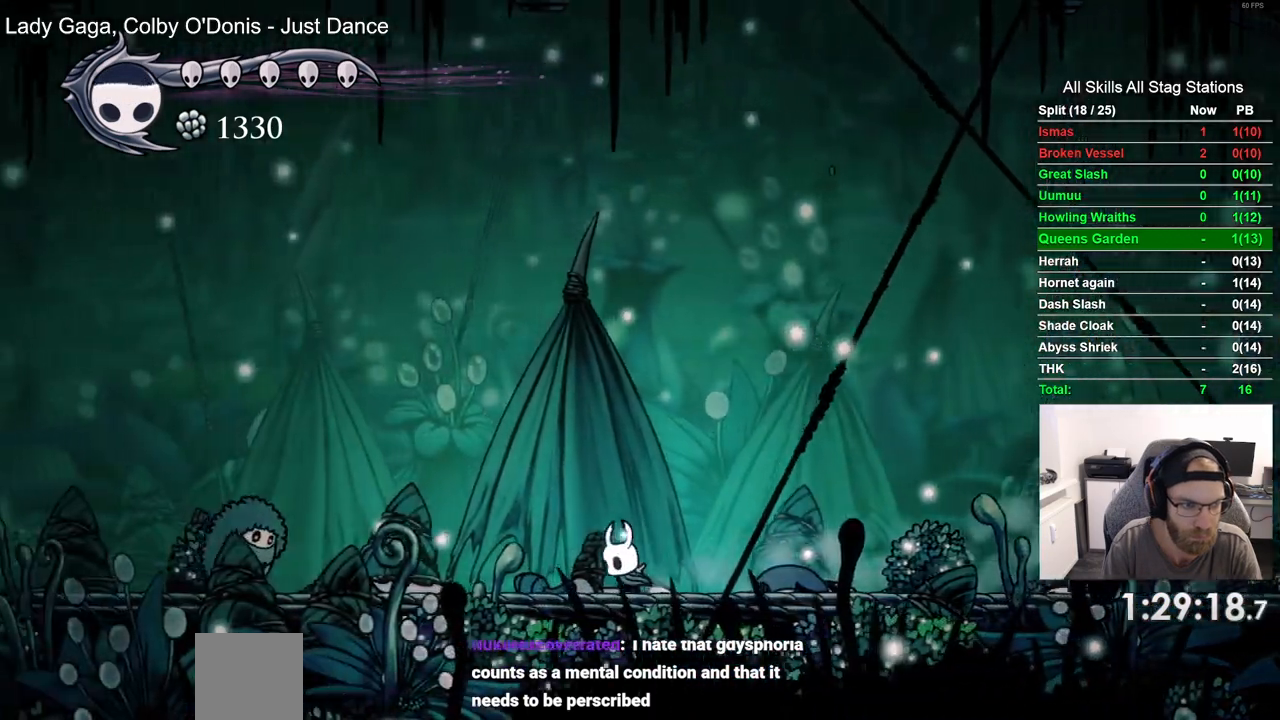
{"dt_ms": 500, "buttons": ["SQUARE", "DPAD_LEFT"], "left_stick": "center", "right_stick": "center", "events": [[417, "SQUARE", "down"]]}
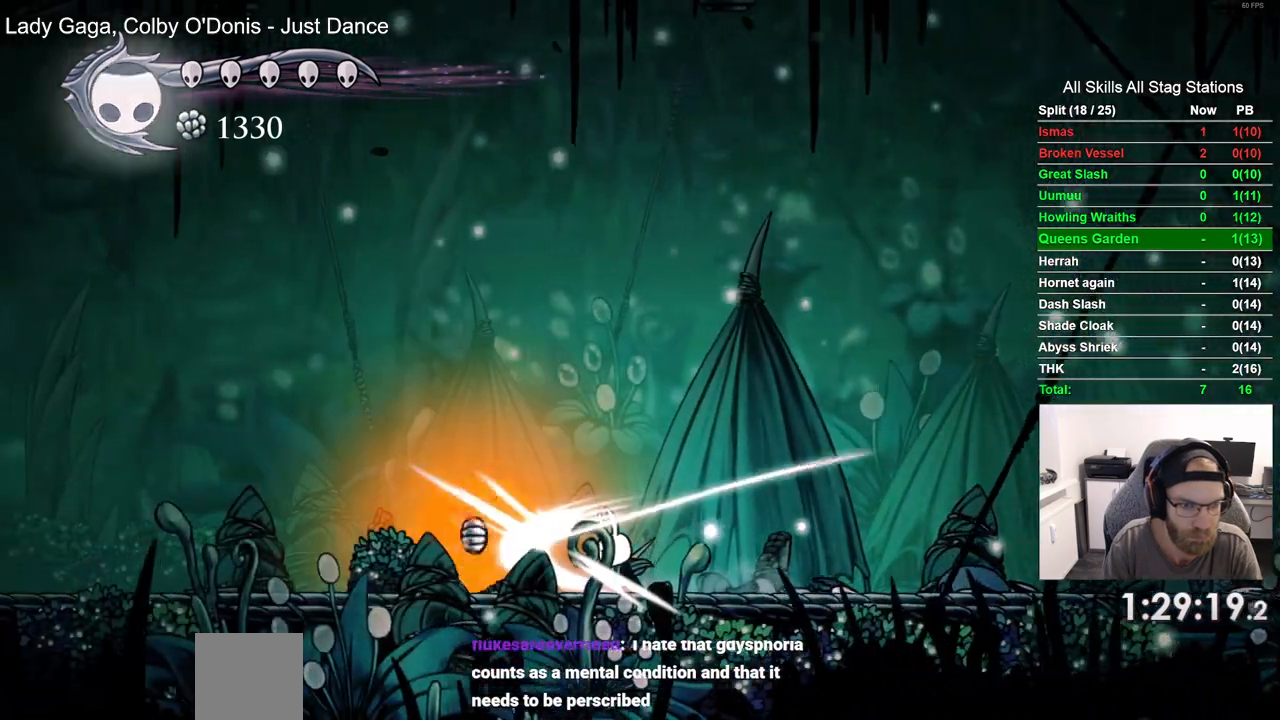
{"dt_ms": 1000, "buttons": ["DPAD_RIGHT"], "left_stick": "center", "right_stick": "center"}
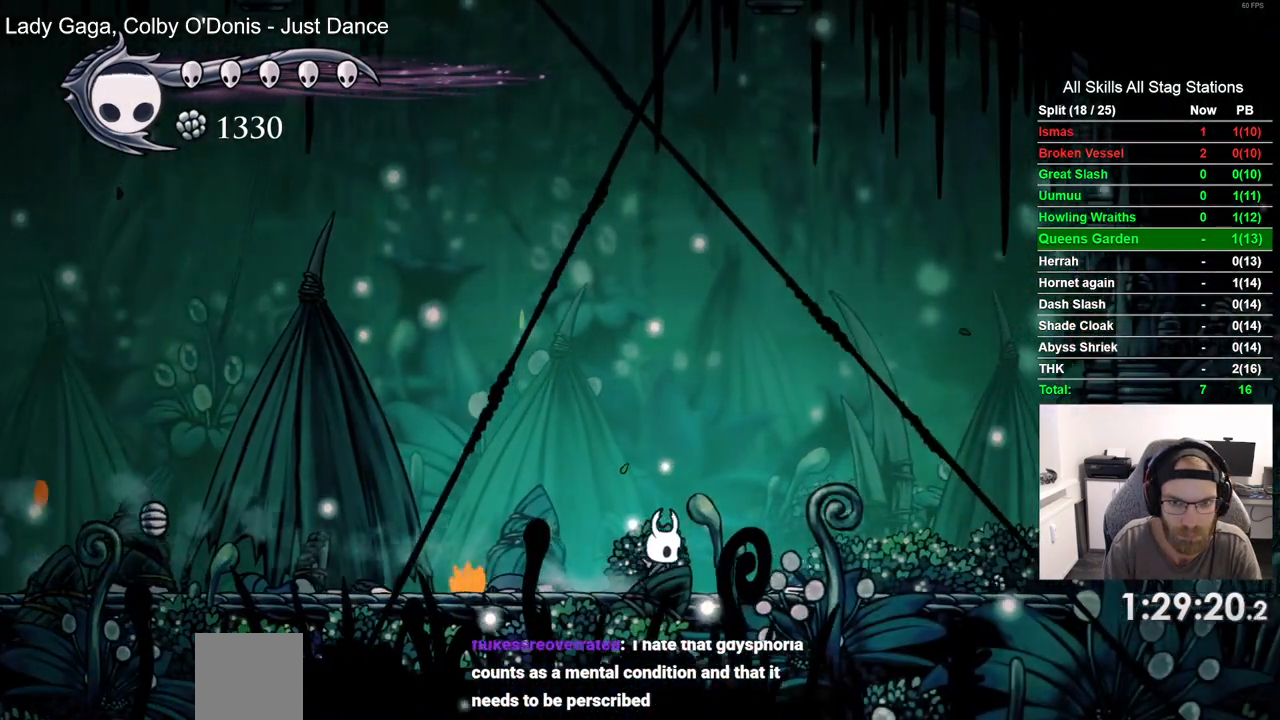
{"dt_ms": 500, "buttons": [], "left_stick": "center", "right_stick": "center", "events": [[233, "DPAD_RIGHT", "up"]]}
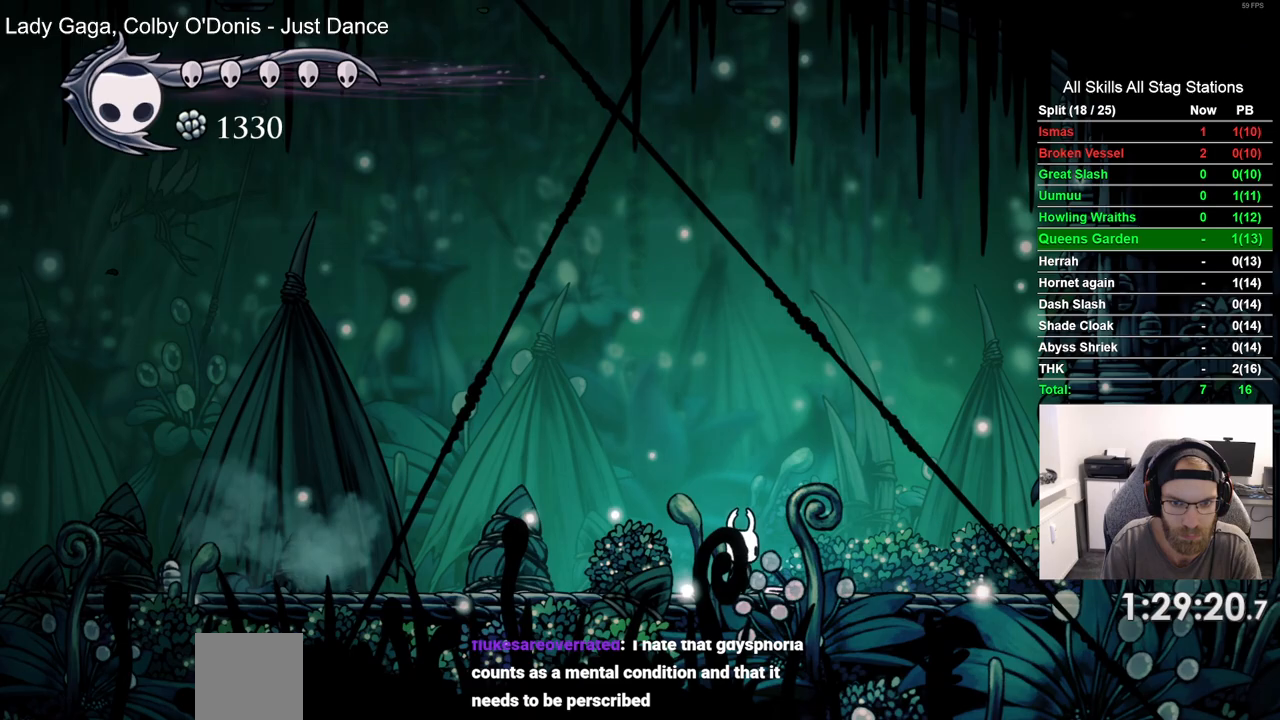
{"dt_ms": 500, "buttons": ["DPAD_LEFT"], "left_stick": "center", "right_stick": "center", "events": [[33, "DPAD_RIGHT", "down"], [183, "DPAD_RIGHT", "up"], [333, "DPAD_LEFT", "down"]]}
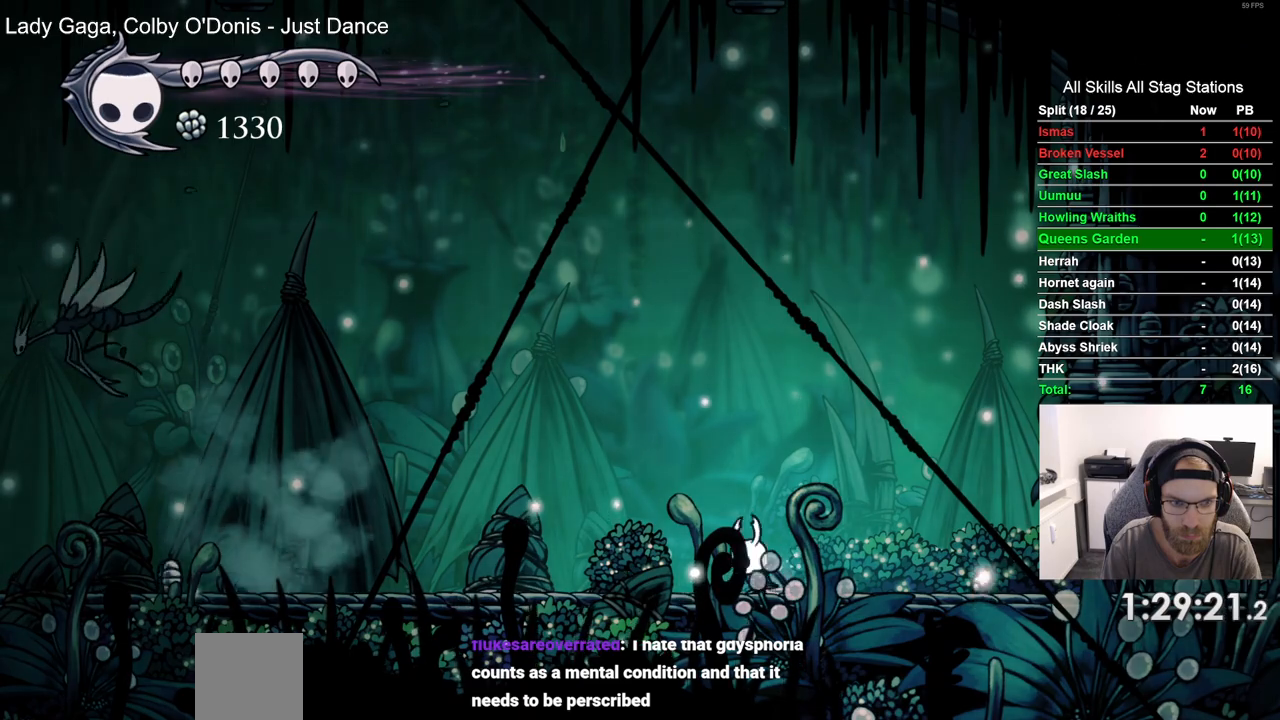
{"dt_ms": 500, "buttons": ["CROSS", "DPAD_LEFT"], "left_stick": "center", "right_stick": "center", "events": [[133, "DPAD_LEFT", "up"], [300, "CROSS", "down"], [317, "DPAD_LEFT", "down"]]}
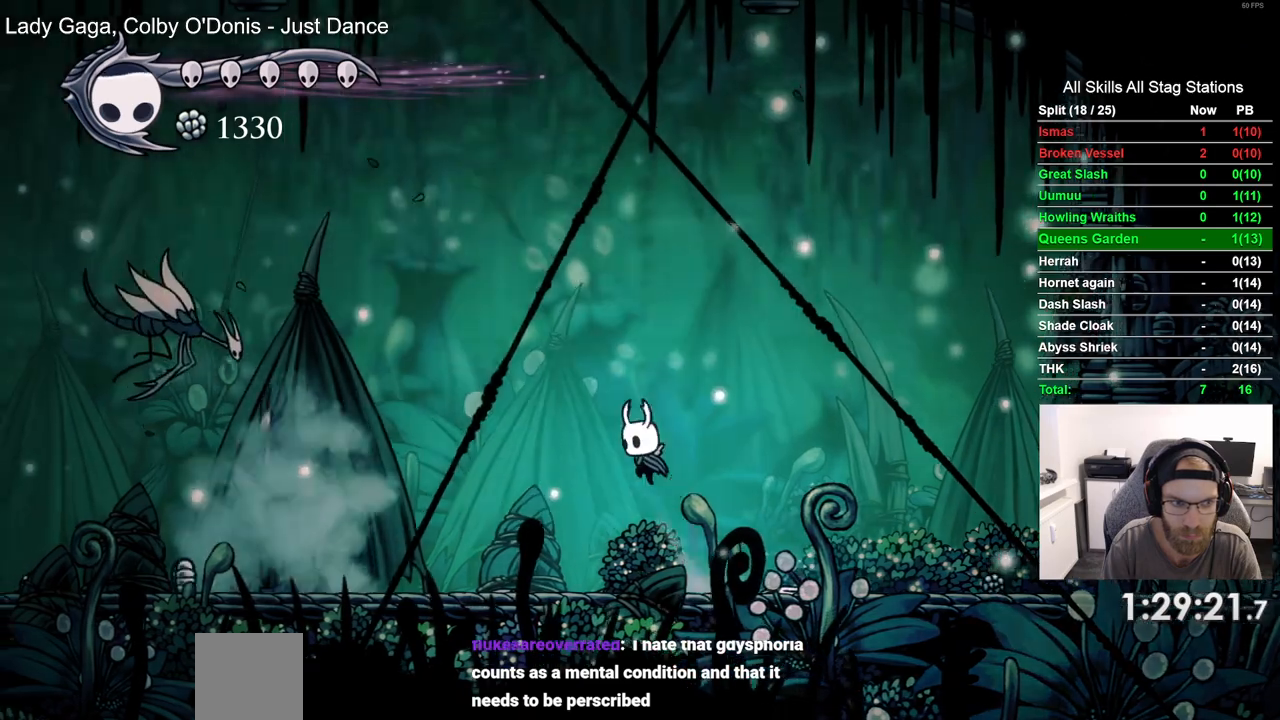
{"dt_ms": 500, "buttons": [], "left_stick": "center", "right_stick": "center", "events": [[150, "CROSS", "up"], [200, "R1", "down"], [300, "R1", "up"], [500, "DPAD_LEFT", "up"]]}
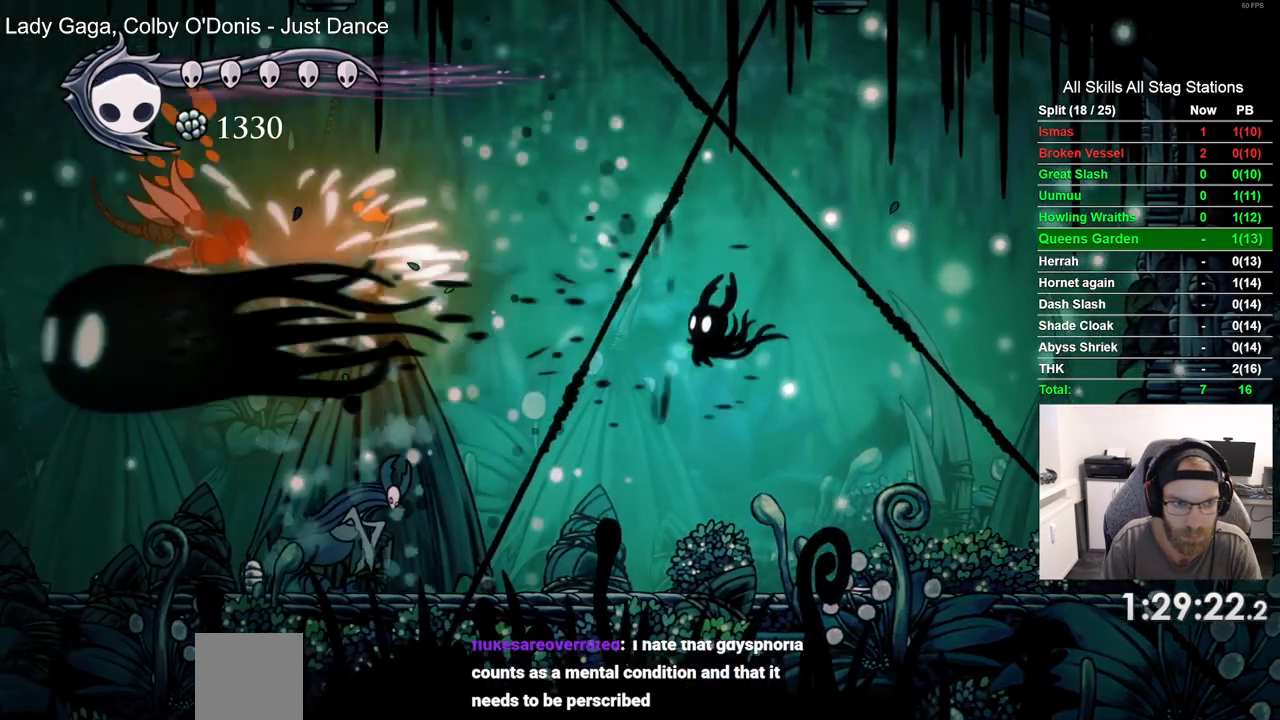
{"dt_ms": 500, "buttons": [], "left_stick": "center", "right_stick": "center", "events": [[117, "CROSS", "down"], [317, "CROSS", "up"]]}